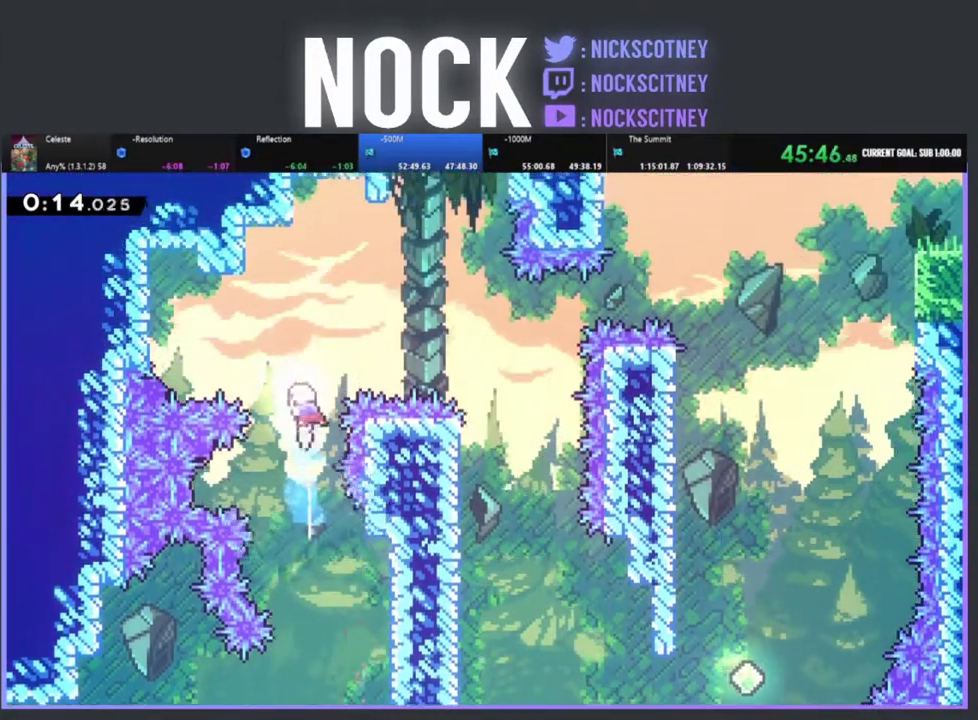
Gameplay with a controller (PlayStation layout); each line is a JSON object with the inputs held at the frame after it. "events" lists button and stick changes between this image and that frame as [ms after this image, input, new state], when the widget could be followed in between. Not read: R3 right_stick.
{"buttons": [], "left_stick": "center", "events": [[50, "CIRCLE", "up"], [67, "DPAD_RIGHT", "down"], [233, "CIRCLE", "down"], [317, "DPAD_UP", "up"], [350, "CIRCLE", "up"], [367, "R2", "up"], [500, "DPAD_RIGHT", "up"]]}
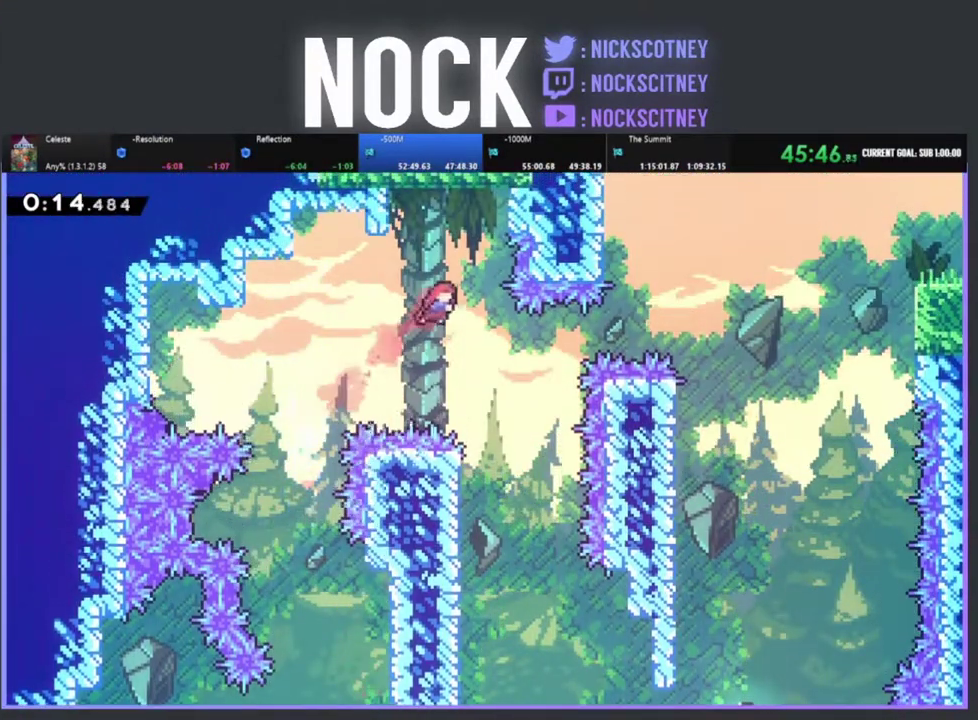
{"buttons": [], "left_stick": "center", "events": [[250, "DPAD_RIGHT", "down"], [450, "DPAD_RIGHT", "up"]]}
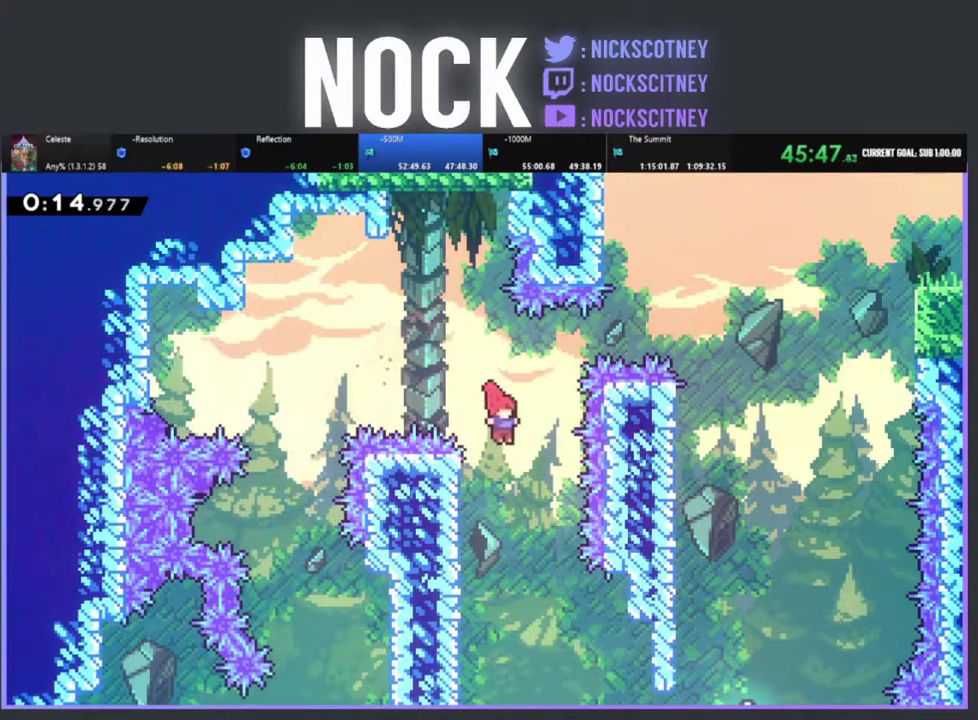
{"buttons": ["DPAD_UP", "DPAD_RIGHT"], "left_stick": "center", "events": [[167, "DPAD_RIGHT", "down"], [350, "DPAD_RIGHT", "up"], [450, "DPAD_RIGHT", "down"], [467, "DPAD_UP", "down"]]}
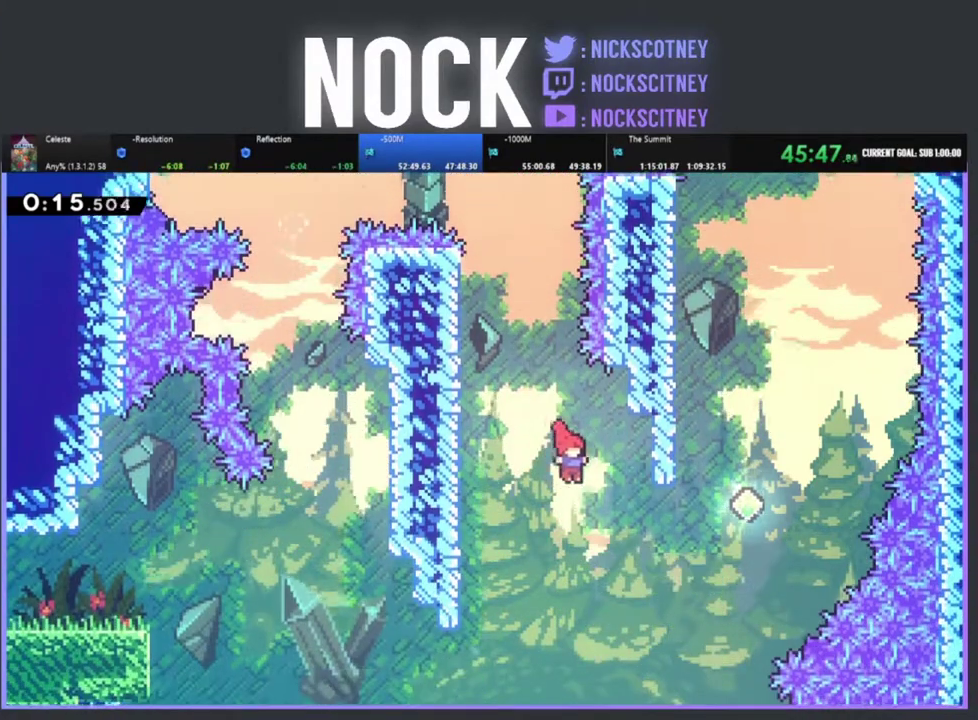
{"buttons": ["CIRCLE", "R2", "DPAD_UP", "DPAD_RIGHT"], "left_stick": "center", "events": [[267, "R2", "down"], [283, "CIRCLE", "down"]]}
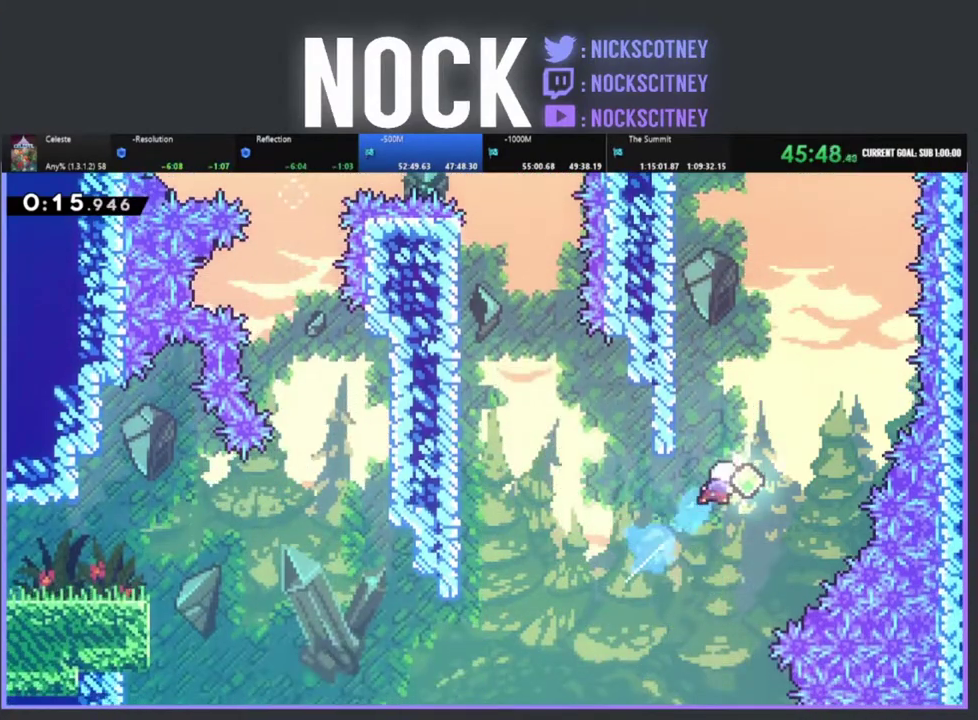
{"buttons": ["CIRCLE", "R2", "DPAD_UP"], "left_stick": "center", "events": [[50, "CIRCLE", "up"], [50, "DPAD_RIGHT", "up"], [117, "DPAD_LEFT", "down"], [233, "CIRCLE", "down"], [383, "DPAD_LEFT", "up"]]}
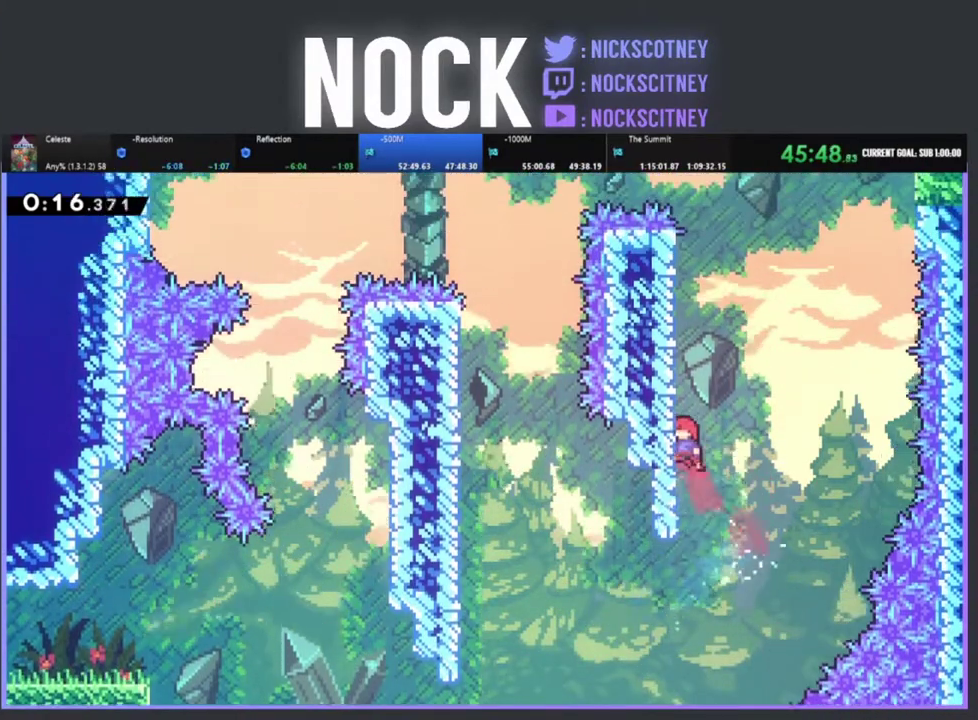
{"buttons": ["CROSS", "R2", "DPAD_UP"], "left_stick": "center", "events": [[33, "DPAD_LEFT", "down"], [67, "CIRCLE", "up"], [217, "CROSS", "down"], [250, "DPAD_LEFT", "up"], [350, "CROSS", "up"], [450, "CROSS", "down"]]}
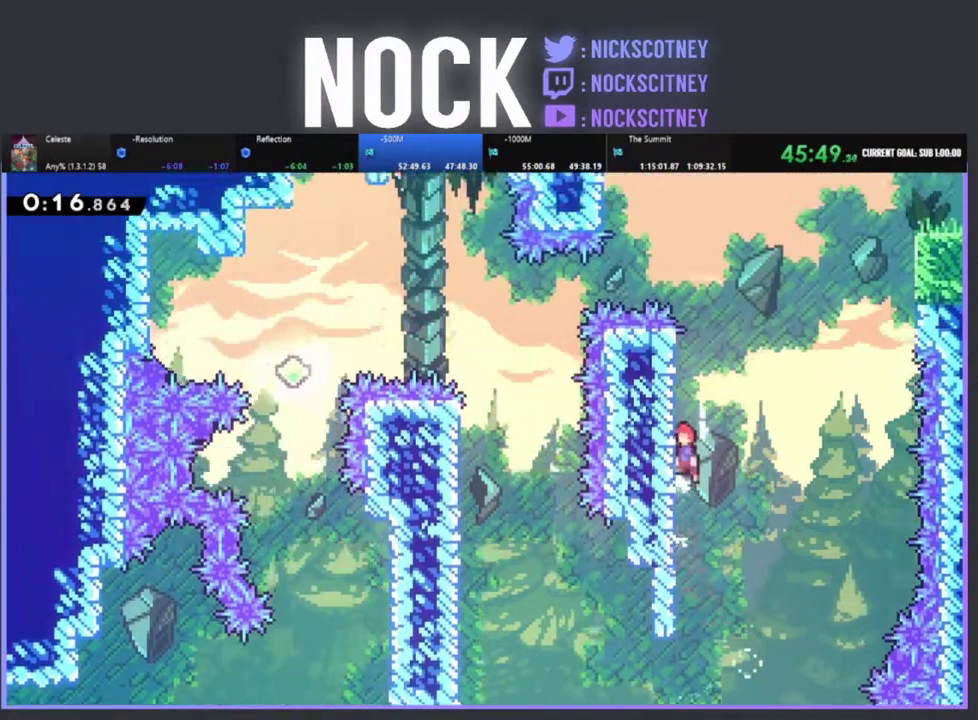
{"buttons": ["CROSS", "R2", "DPAD_UP", "DPAD_RIGHT"], "left_stick": "center", "events": [[67, "CROSS", "up"], [117, "CROSS", "down"], [250, "CROSS", "up"], [333, "CROSS", "down"], [333, "DPAD_RIGHT", "down"]]}
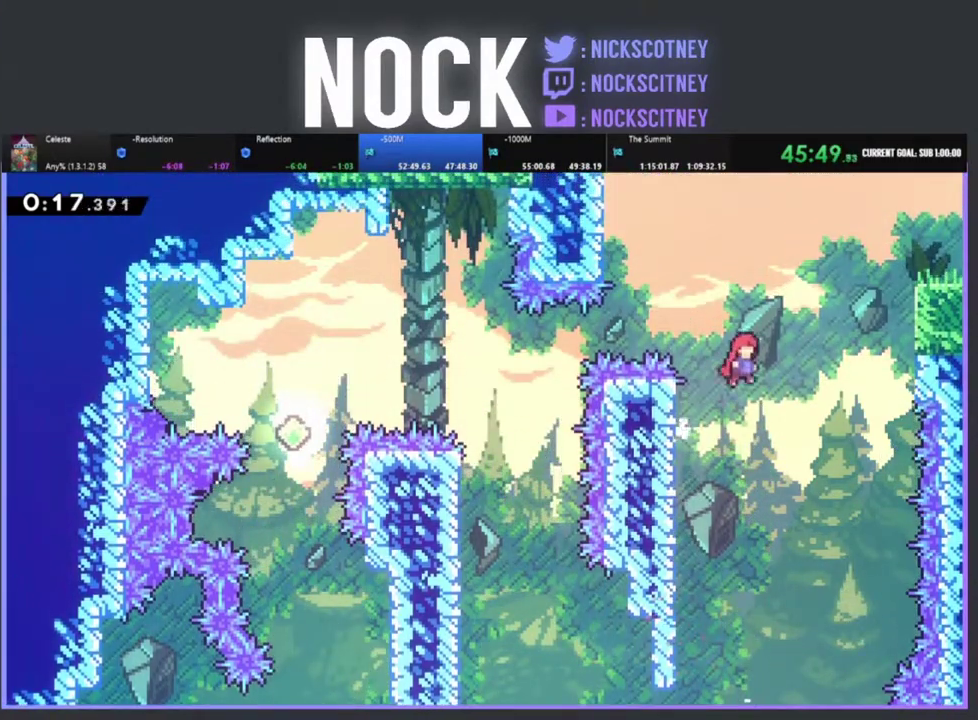
{"buttons": ["CIRCLE", "R2", "DPAD_UP", "DPAD_RIGHT"], "left_stick": "center", "events": [[67, "CROSS", "up"], [167, "CIRCLE", "down"]]}
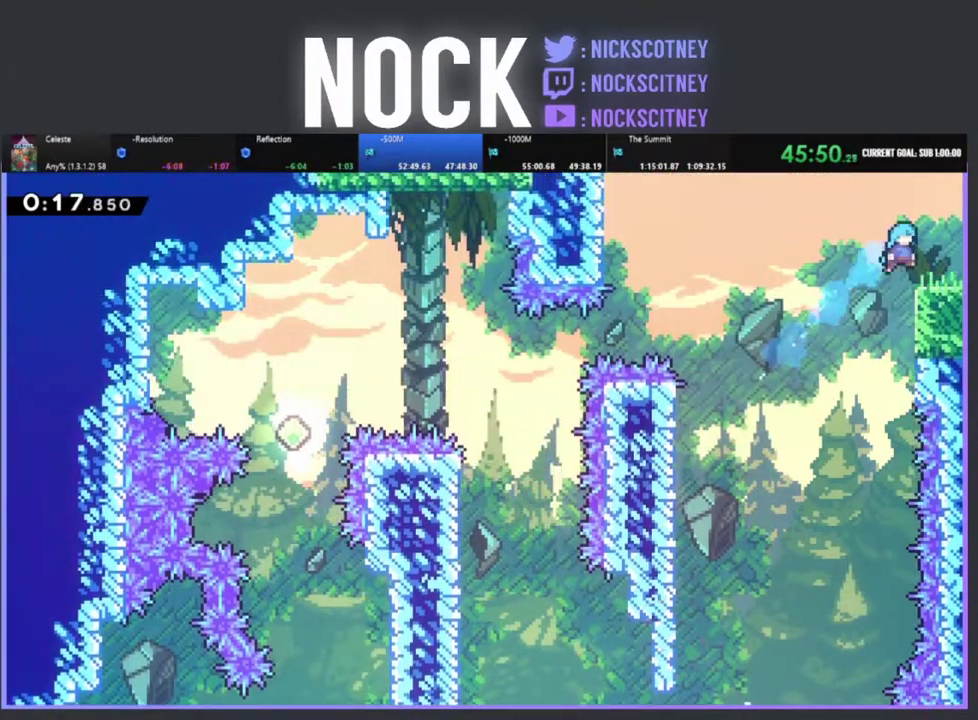
{"buttons": ["R2"], "left_stick": "center", "events": [[17, "CIRCLE", "up"], [83, "DPAD_UP", "up"], [217, "CIRCLE", "down"], [400, "CIRCLE", "up"], [433, "DPAD_RIGHT", "up"]]}
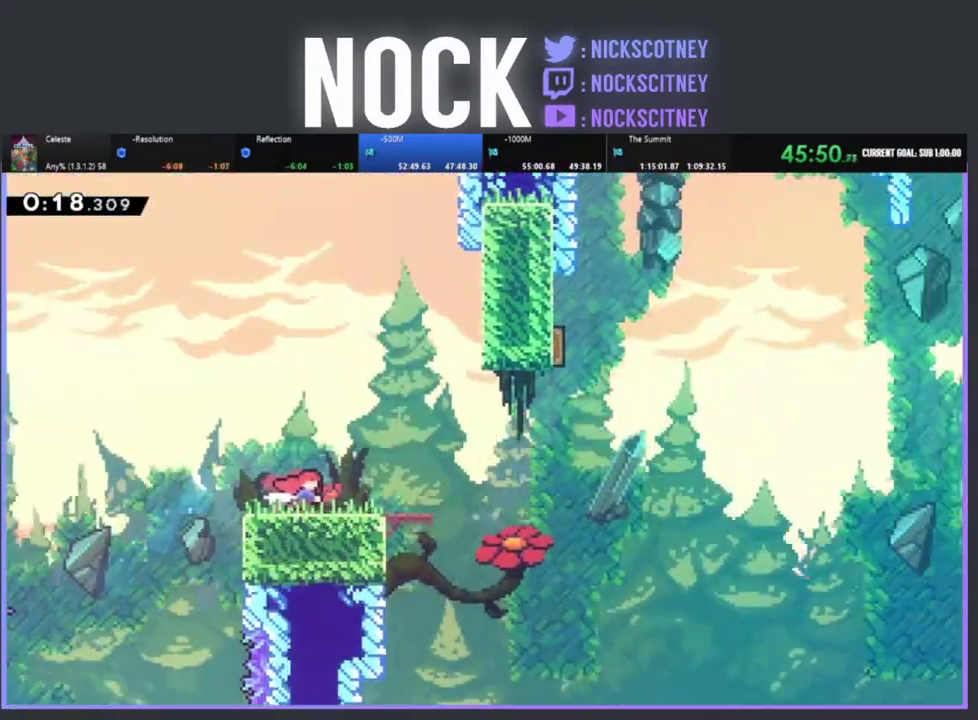
{"buttons": ["R2", "DPAD_RIGHT"], "left_stick": "center", "events": [[50, "DPAD_RIGHT", "down"]]}
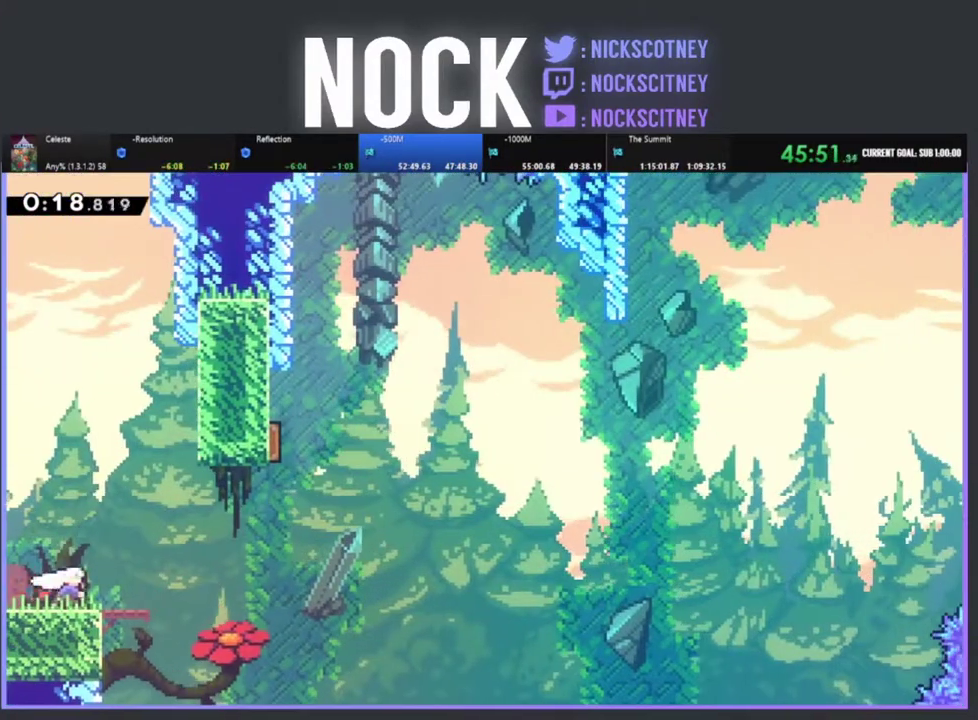
{"buttons": ["CIRCLE", "R2", "DPAD_UP"], "left_stick": "center", "events": [[33, "CROSS", "down"], [167, "CROSS", "up"], [367, "DPAD_RIGHT", "up"], [417, "DPAD_UP", "down"], [450, "CIRCLE", "down"]]}
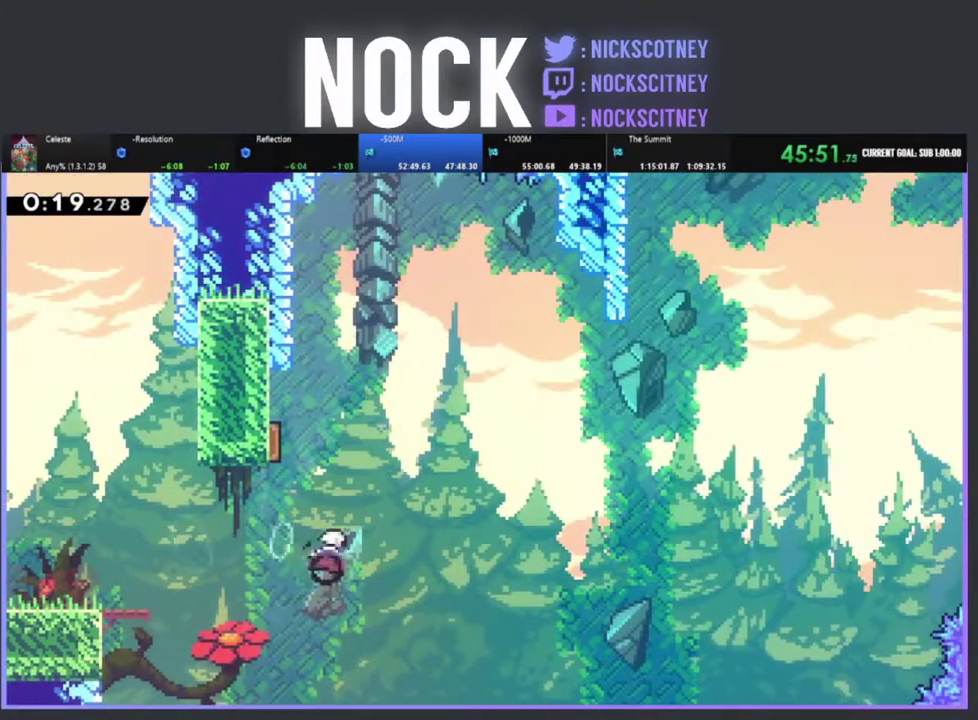
{"buttons": ["DPAD_LEFT"], "left_stick": "center", "events": [[83, "CIRCLE", "up"], [150, "DPAD_UP", "up"], [233, "DPAD_LEFT", "down"], [250, "R2", "up"]]}
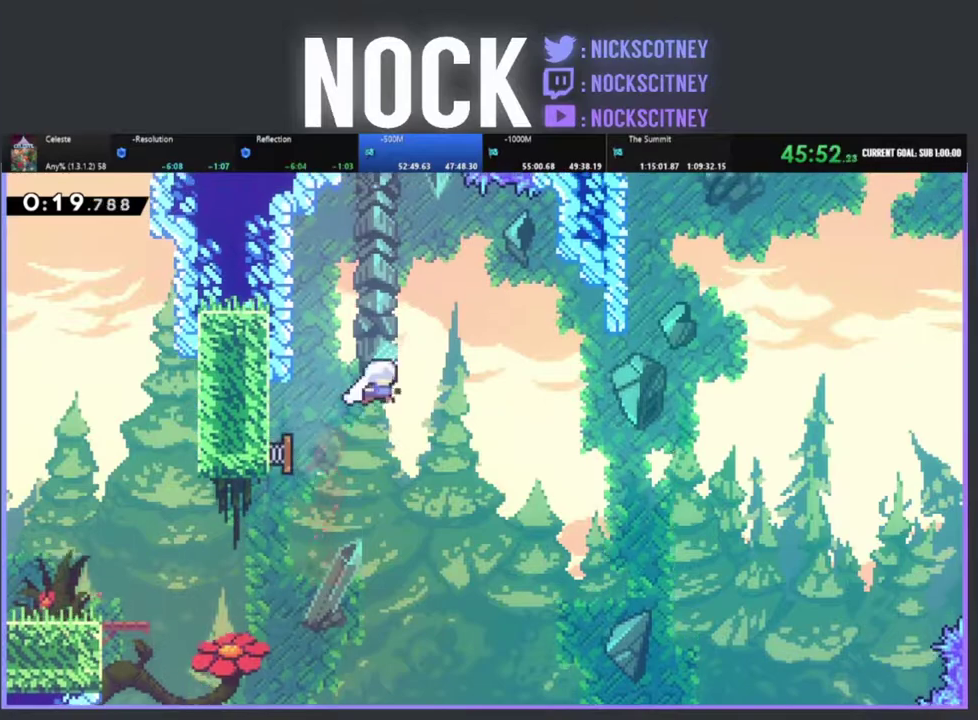
{"buttons": ["R2", "DPAD_RIGHT"], "left_stick": "center", "events": [[17, "DPAD_UP", "down"], [83, "DPAD_LEFT", "up"], [100, "DPAD_RIGHT", "down"], [117, "DPAD_UP", "up"], [267, "R2", "down"]]}
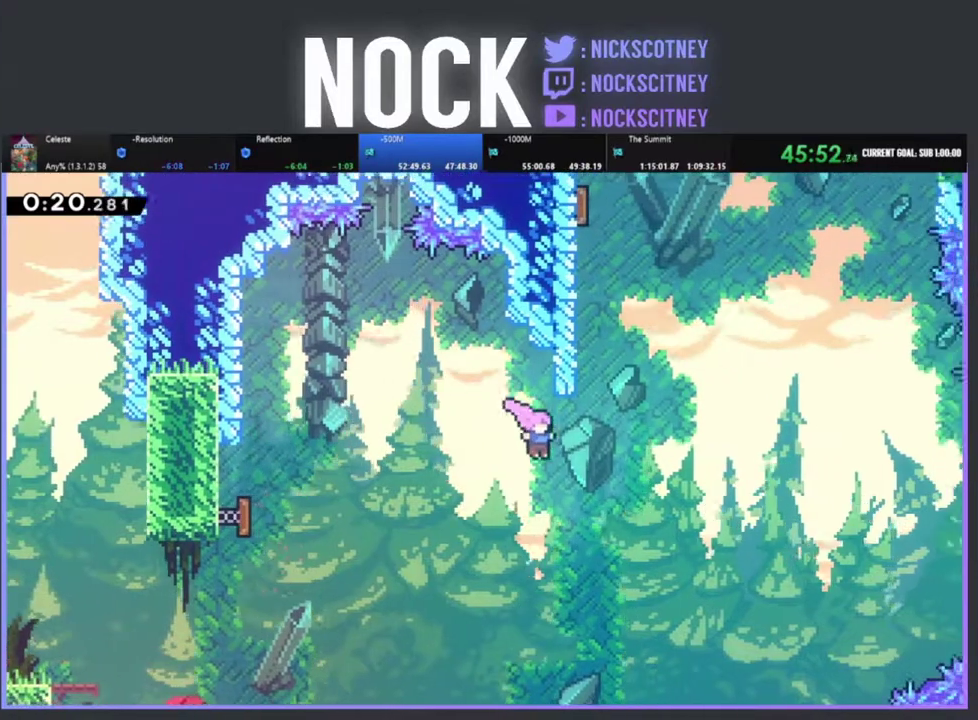
{"buttons": ["R2", "DPAD_UP"], "left_stick": "center", "events": [[167, "DPAD_RIGHT", "up"], [167, "DPAD_UP", "down"], [200, "CIRCLE", "down"], [483, "CIRCLE", "up"]]}
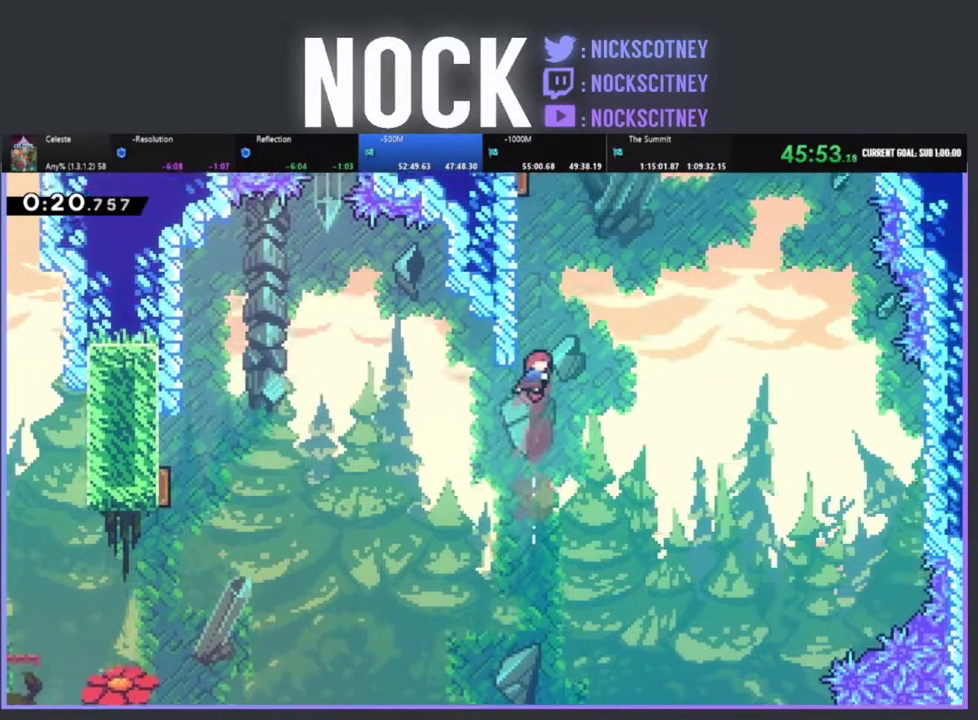
{"buttons": ["R2", "DPAD_UP", "DPAD_LEFT"], "left_stick": "center", "events": [[150, "CIRCLE", "down"], [367, "DPAD_LEFT", "down"], [417, "CIRCLE", "up"]]}
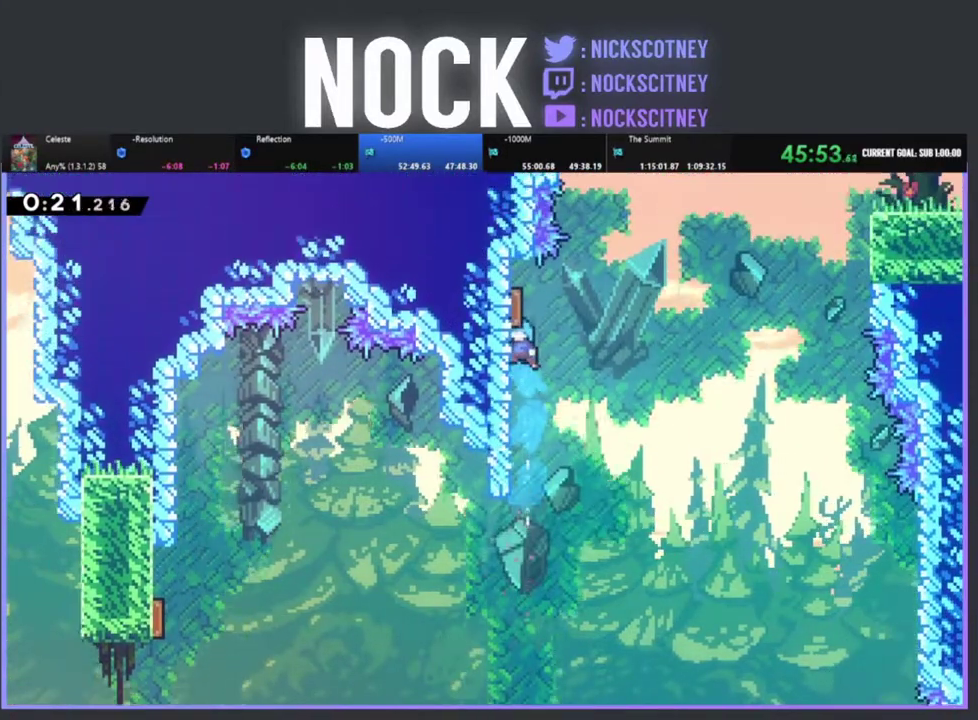
{"buttons": ["R2", "DPAD_UP", "DPAD_RIGHT"], "left_stick": "center", "events": [[83, "DPAD_LEFT", "up"], [317, "DPAD_RIGHT", "down"]]}
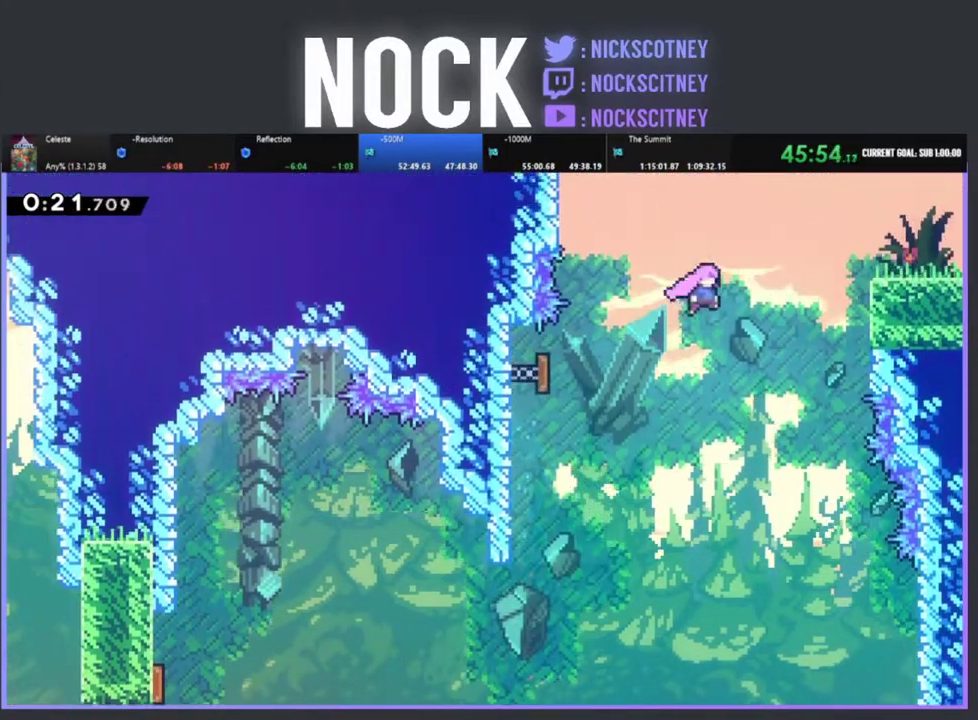
{"buttons": ["DPAD_RIGHT"], "left_stick": "center", "events": [[200, "CIRCLE", "down"], [383, "CIRCLE", "up"], [417, "R2", "up"], [433, "DPAD_UP", "up"]]}
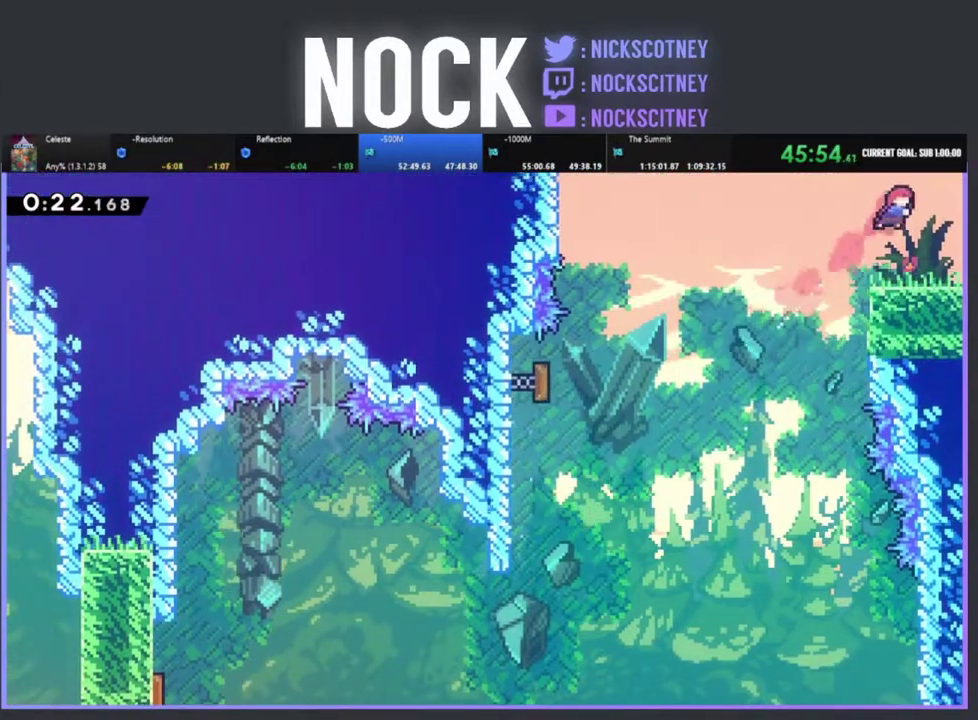
{"buttons": ["CIRCLE", "R2", "DPAD_RIGHT"], "left_stick": "center", "events": [[50, "DPAD_RIGHT", "up"], [367, "DPAD_RIGHT", "down"], [400, "R2", "down"], [417, "CIRCLE", "down"]]}
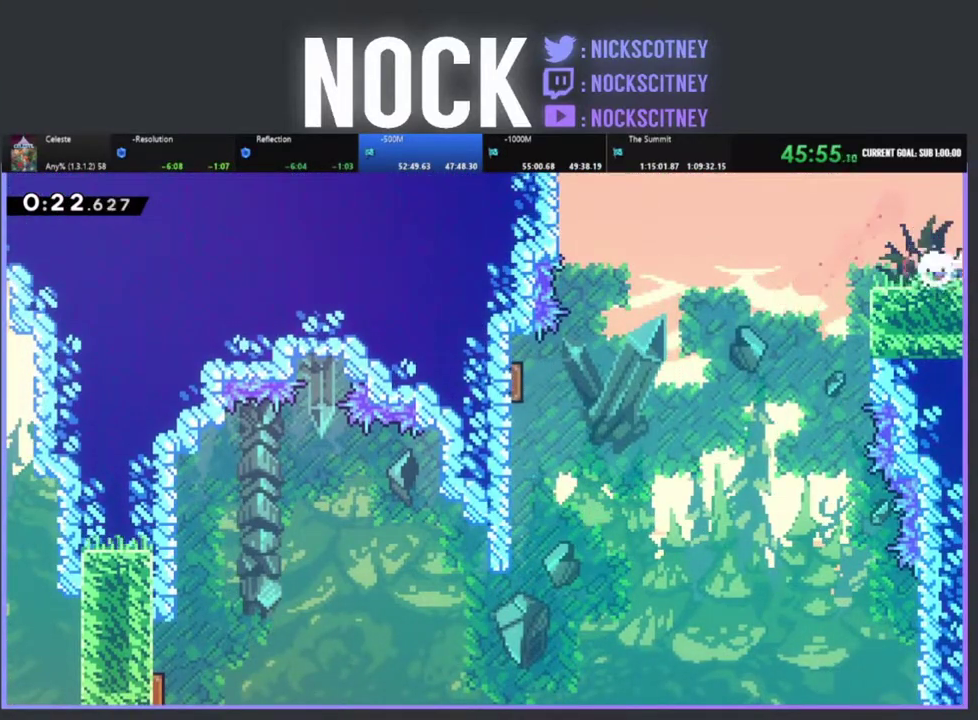
{"buttons": ["R2", "DPAD_RIGHT"], "left_stick": "center", "events": [[100, "CIRCLE", "up"], [167, "DPAD_RIGHT", "up"], [183, "R2", "up"], [233, "R2", "down"], [300, "DPAD_RIGHT", "down"]]}
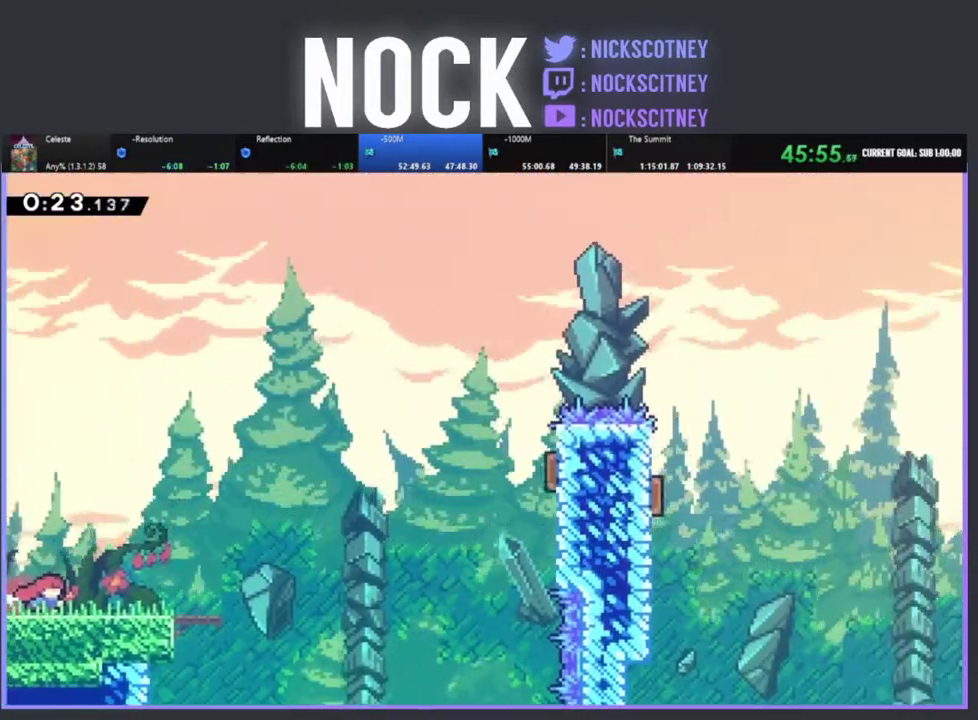
{"buttons": ["CROSS", "R2", "DPAD_RIGHT"], "left_stick": "center", "events": [[350, "CROSS", "down"]]}
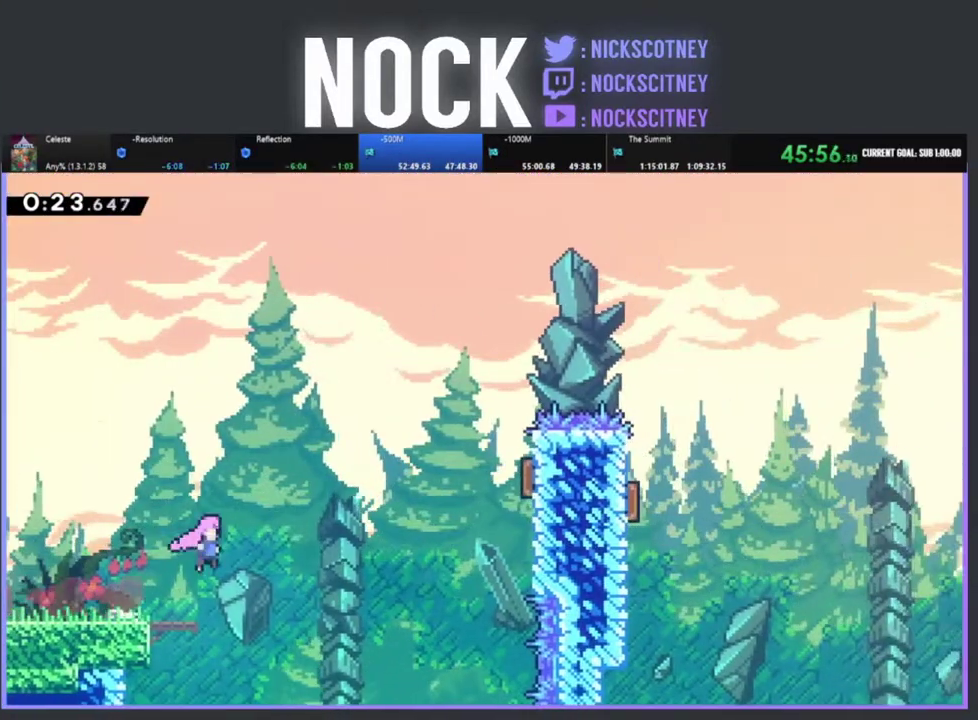
{"buttons": ["CIRCLE", "R2", "DPAD_UP", "DPAD_RIGHT"], "left_stick": "center", "events": [[200, "CROSS", "up"], [233, "DPAD_UP", "down"], [400, "CIRCLE", "down"]]}
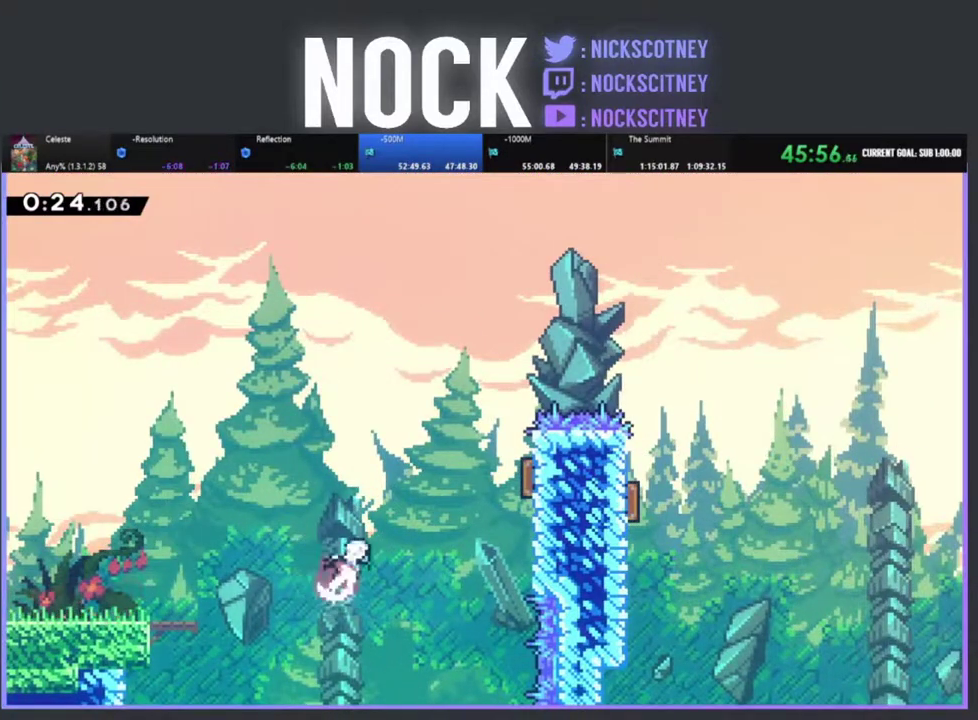
{"buttons": ["R2", "DPAD_UP", "DPAD_RIGHT"], "left_stick": "center", "events": [[500, "CIRCLE", "up"]]}
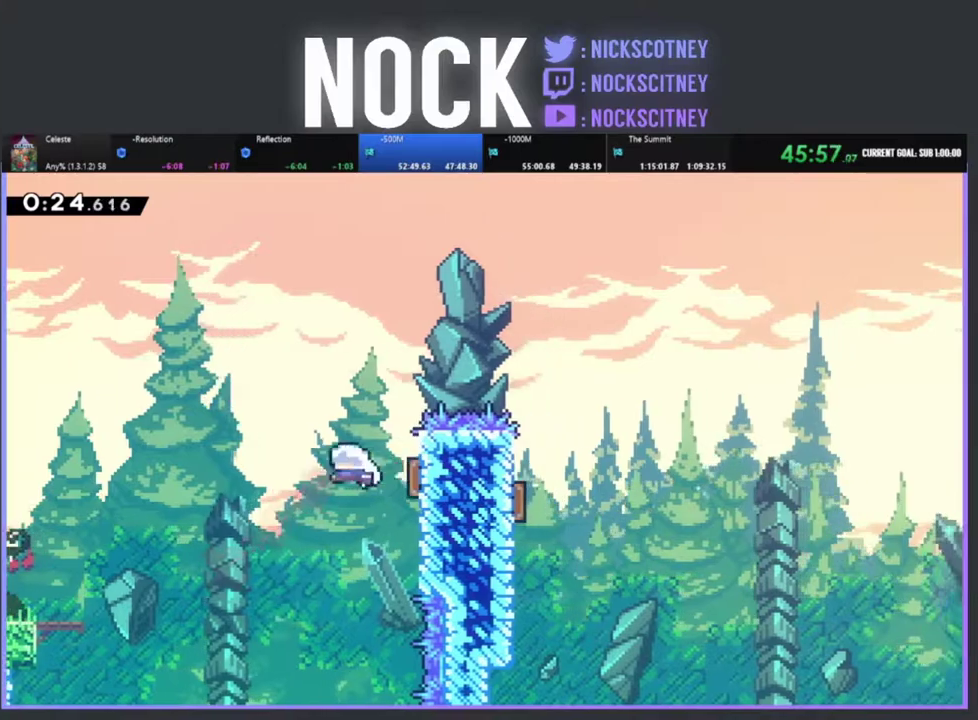
{"buttons": ["CIRCLE", "R2", "DPAD_UP", "DPAD_RIGHT"], "left_stick": "center", "events": [[267, "CIRCLE", "down"]]}
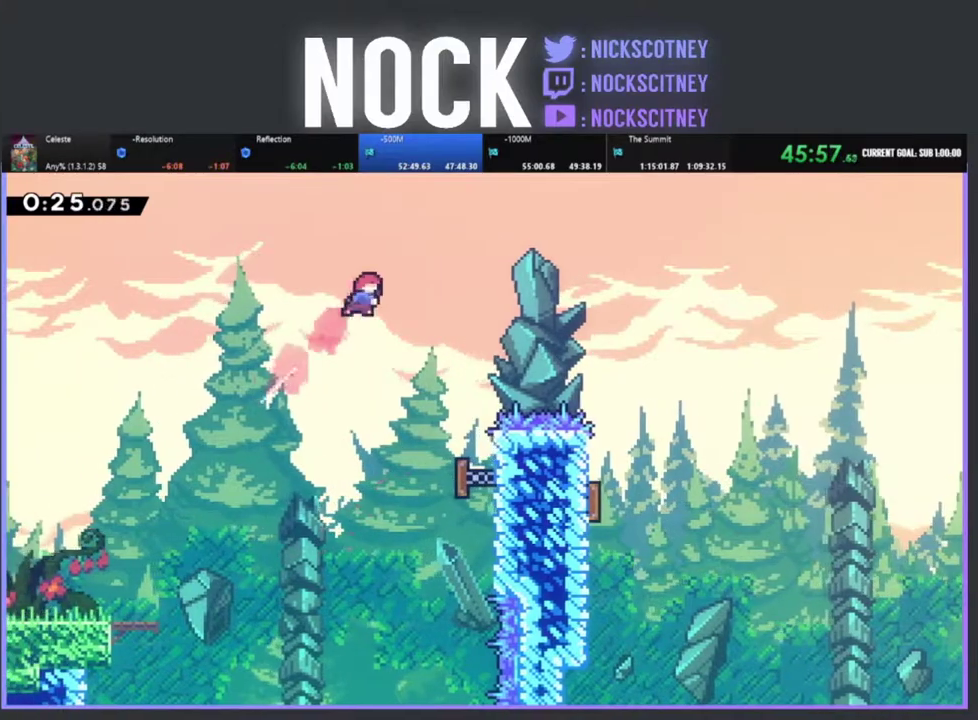
{"buttons": ["DPAD_RIGHT"], "left_stick": "center", "events": [[17, "CIRCLE", "up"], [250, "CIRCLE", "down"], [367, "CIRCLE", "up"], [383, "R2", "up"], [483, "DPAD_UP", "up"]]}
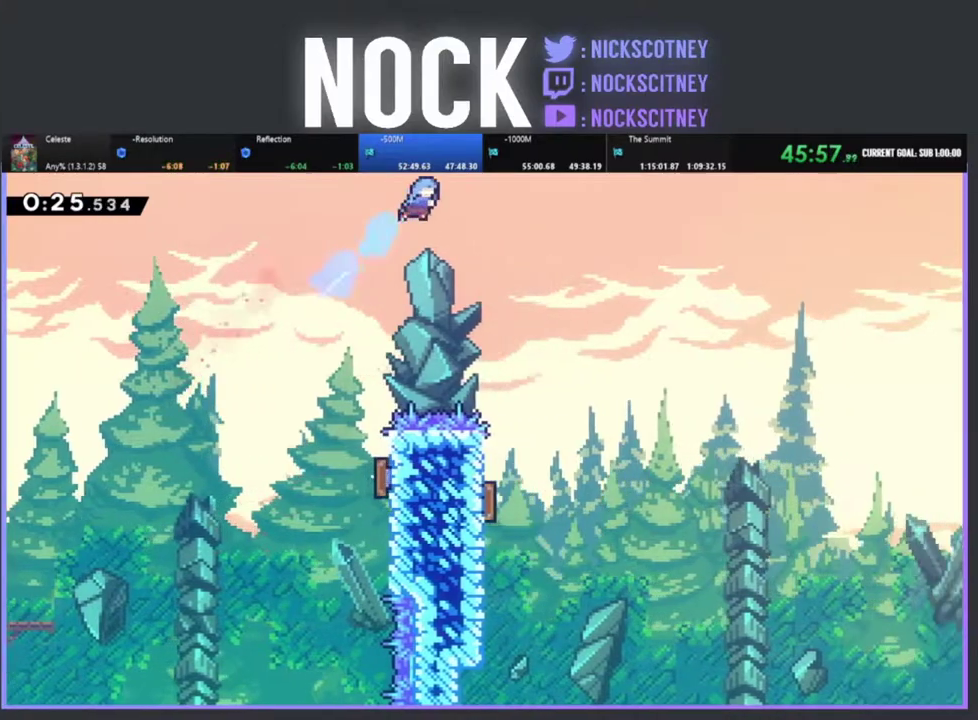
{"buttons": [], "left_stick": "center", "events": [[283, "DPAD_RIGHT", "up"]]}
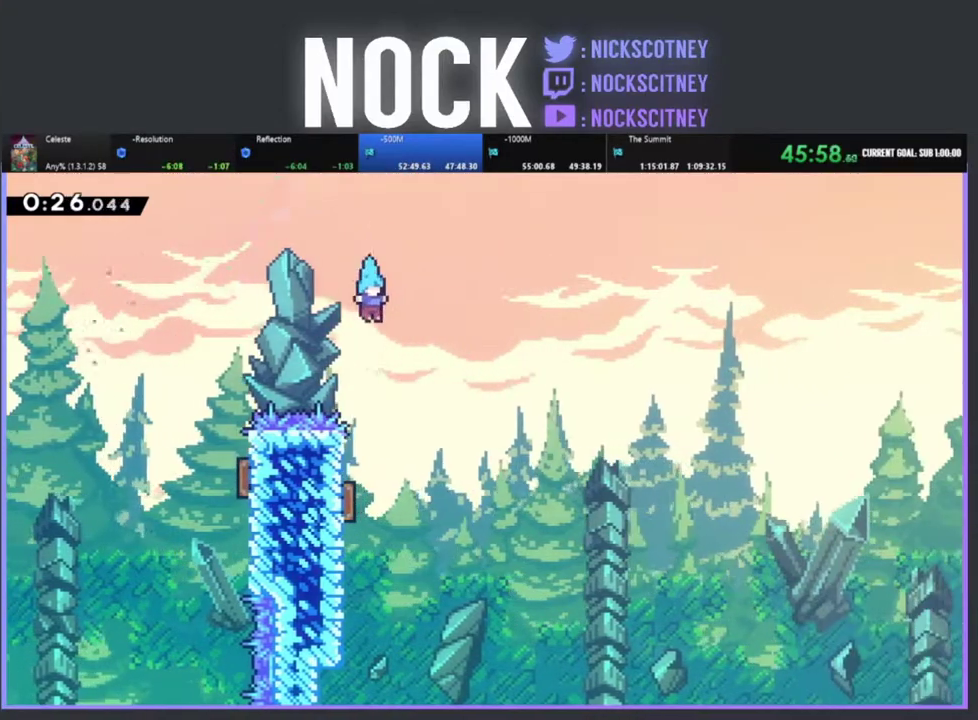
{"buttons": ["DPAD_RIGHT"], "left_stick": "center", "events": [[283, "DPAD_LEFT", "down"], [467, "DPAD_LEFT", "up"], [500, "DPAD_RIGHT", "down"]]}
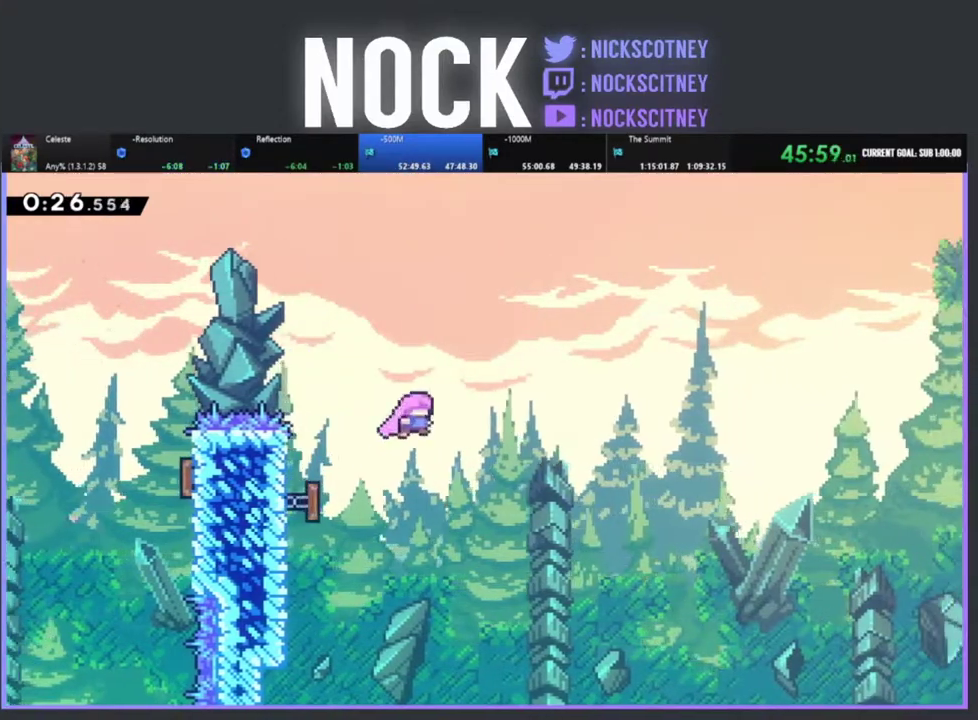
{"buttons": ["R2", "DPAD_UP", "DPAD_RIGHT"], "left_stick": "center", "events": [[217, "DPAD_UP", "down"], [217, "R2", "down"]]}
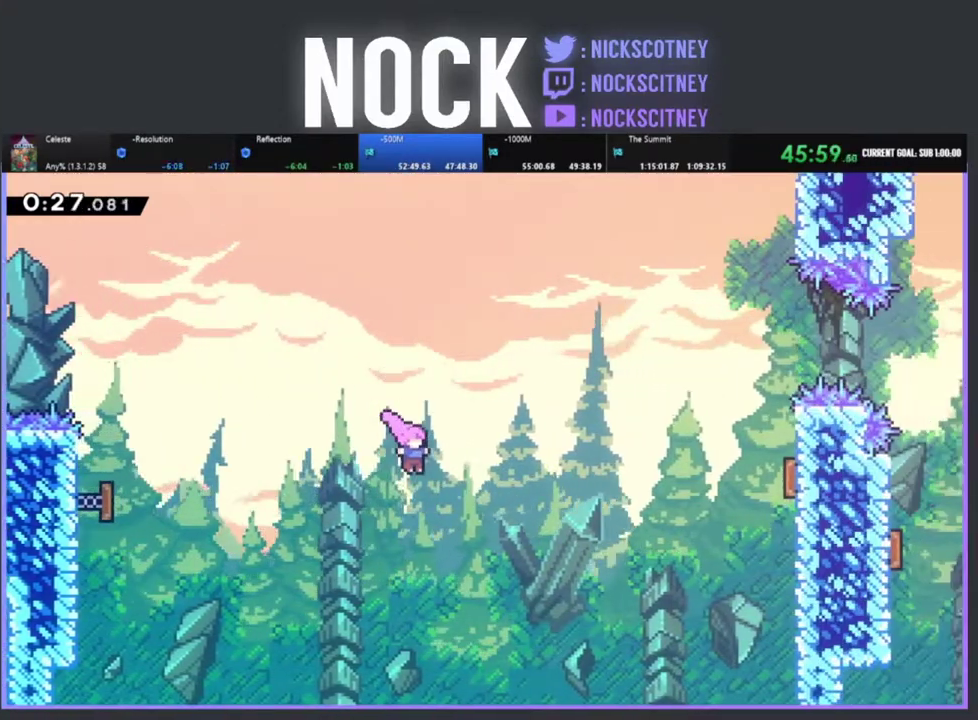
{"buttons": ["R2", "DPAD_UP", "DPAD_RIGHT"], "left_stick": "center", "events": [[133, "CIRCLE", "down"], [333, "CIRCLE", "up"]]}
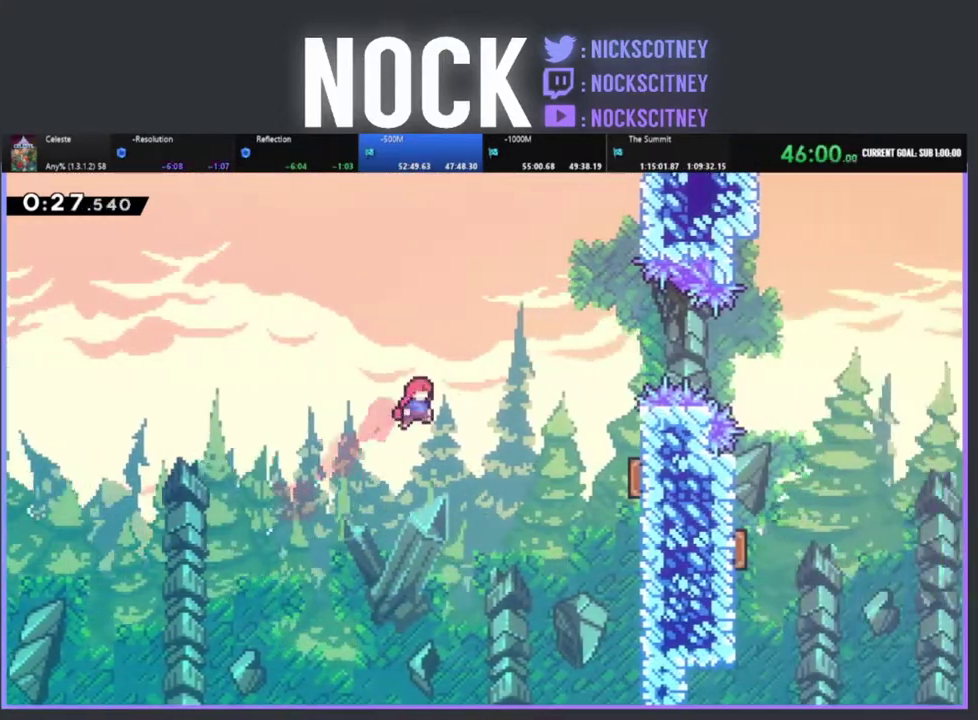
{"buttons": ["CIRCLE", "R2", "DPAD_UP", "DPAD_RIGHT"], "left_stick": "center", "events": [[483, "CIRCLE", "down"]]}
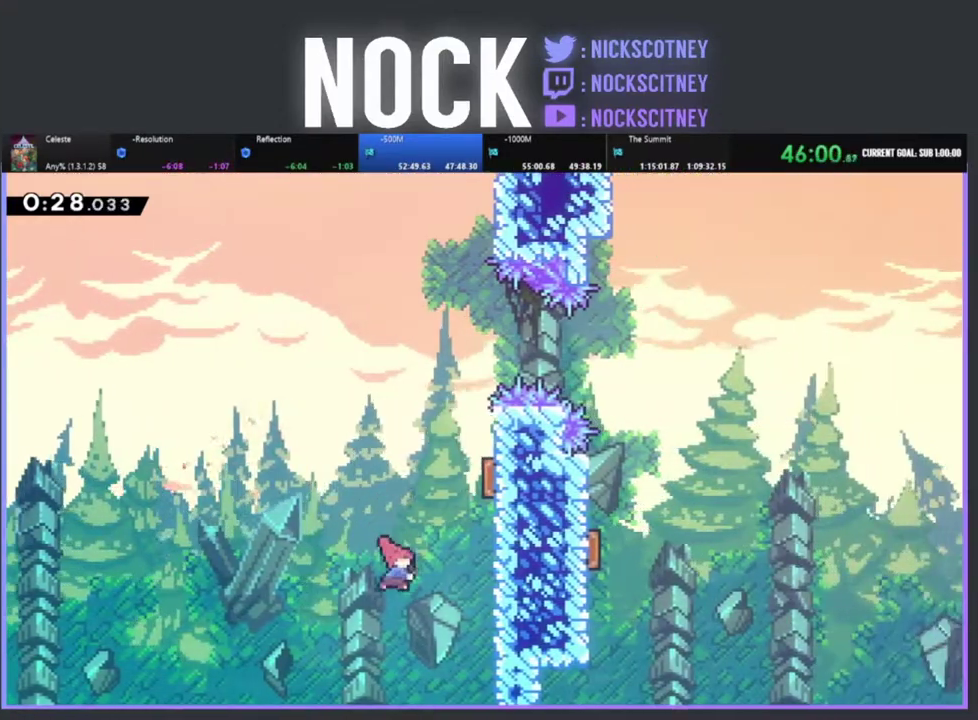
{"buttons": ["R2", "DPAD_UP", "DPAD_RIGHT"], "left_stick": "center", "events": [[200, "CIRCLE", "up"]]}